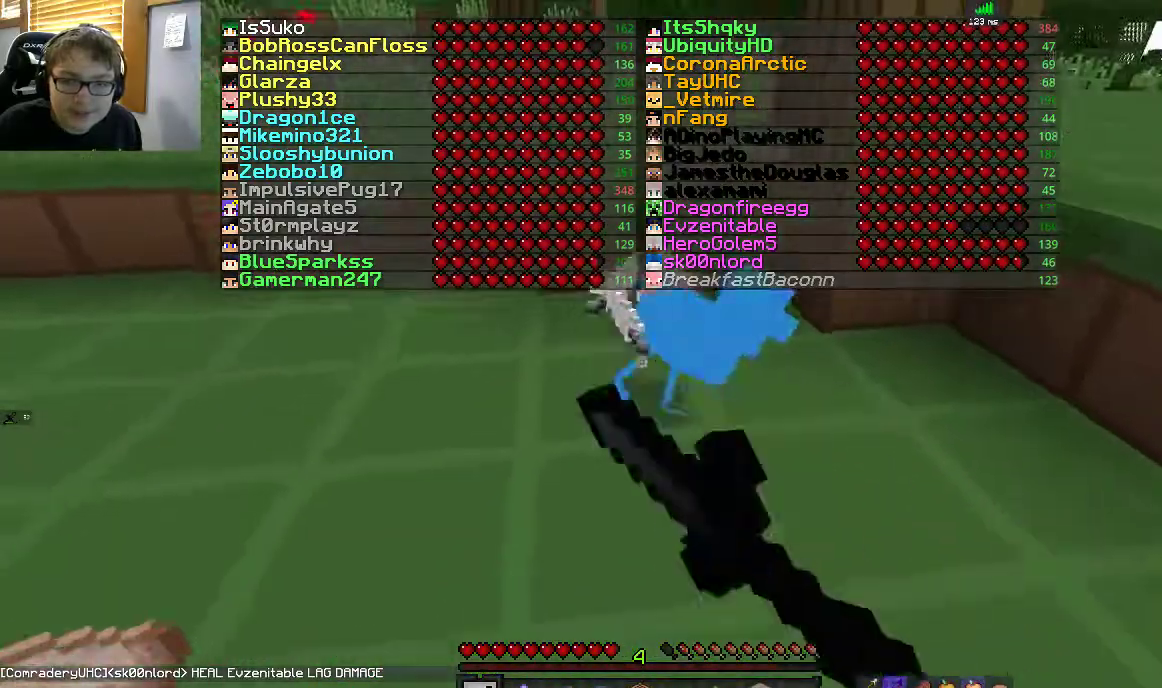
Gameplay with keyboard and mouse; each line is a JSON object with the keys and mouse buttons held at the frame after it. "events" lists presses ("down") and releases ("up") of "a", "d", "s", "space", "w", "mouse_left" and "mouse_right" between this image and that frame as [ms after this image, input, new state], when the widget could be followed in between. "mouse_left", "mouse_right" = the "left", "right" buttons of the "mouse" list. No other keys are recorded. Fast repeated clicks can show as one long hold. Mouse movement is not recorded.
{"keys": [], "mouse": [], "events": [[33, "mouse_left", "up"], [67, "mouse_left", "down"], [217, "s", "up"], [233, "mouse_left", "up"], [233, "w", "down"], [467, "w", "up"]]}
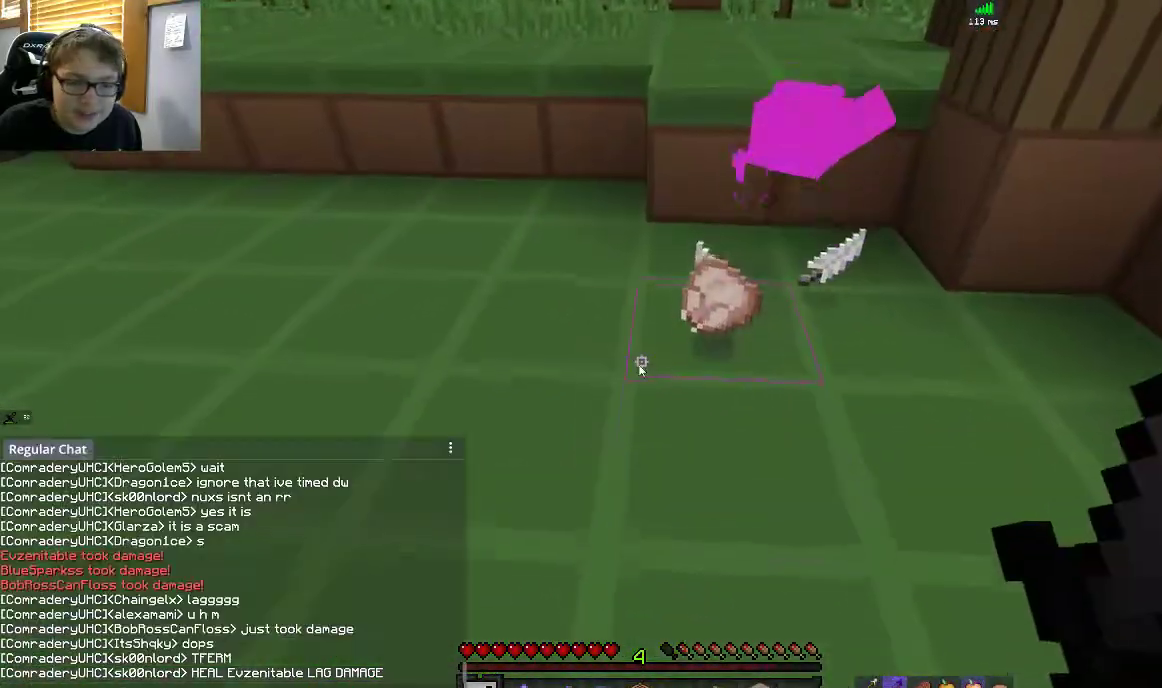
{"keys": ["w"], "mouse": [], "events": [[350, "w", "down"]]}
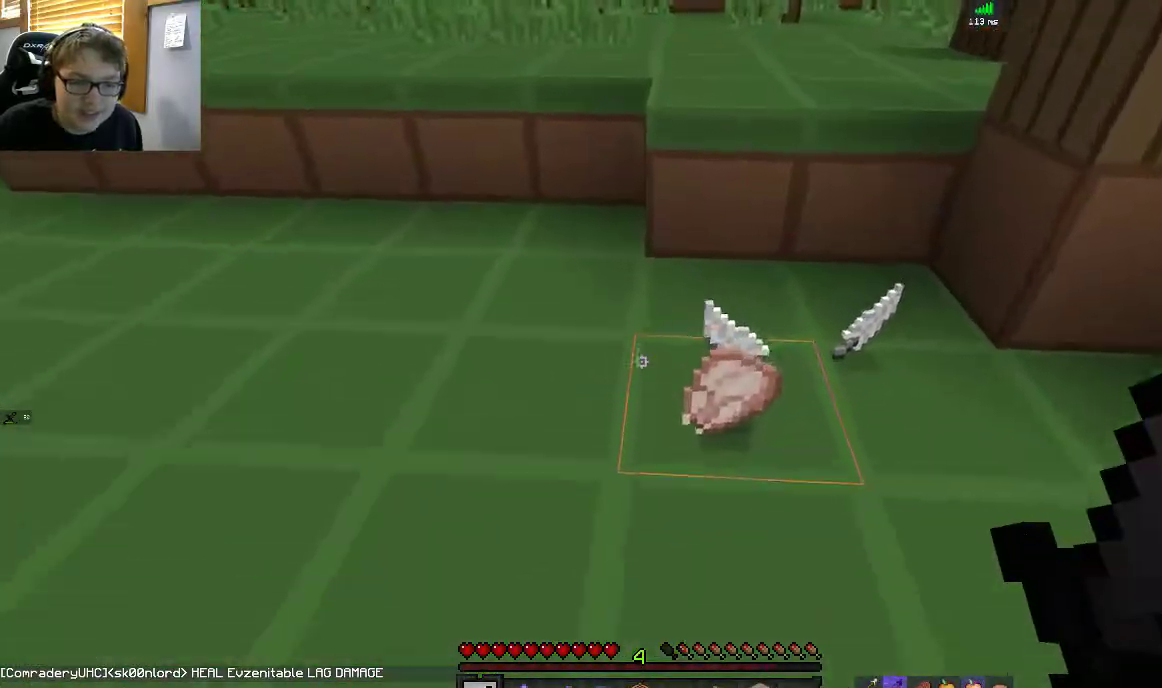
{"keys": ["w"], "mouse": [], "events": [[167, "w", "up"], [450, "w", "down"]]}
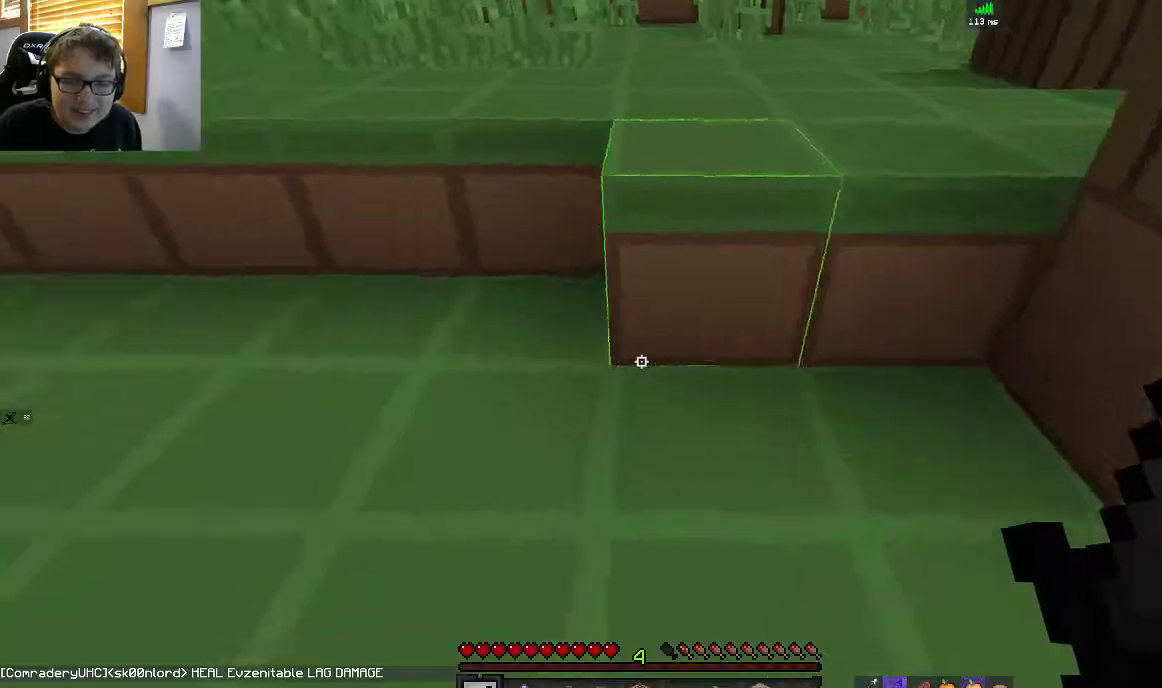
{"keys": ["a", "w"], "mouse": [], "events": [[100, "d", "down"], [367, "a", "down"], [383, "d", "up"]]}
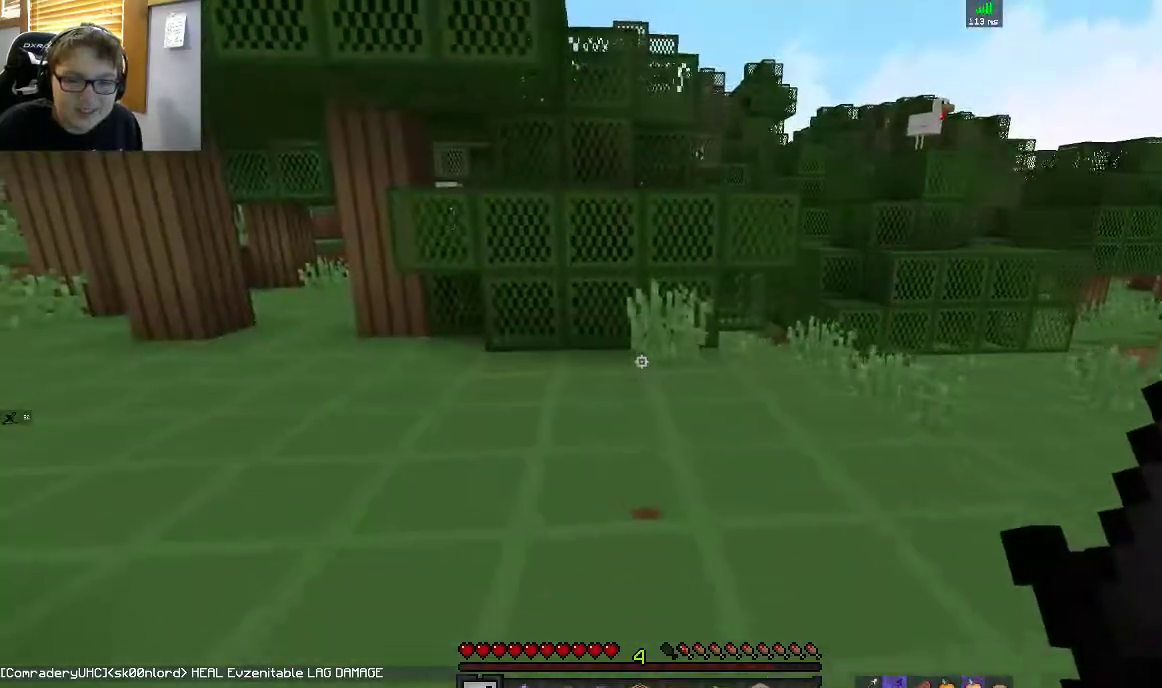
{"keys": ["a", "w"], "mouse": [], "events": [[117, "space", "down"], [467, "space", "up"]]}
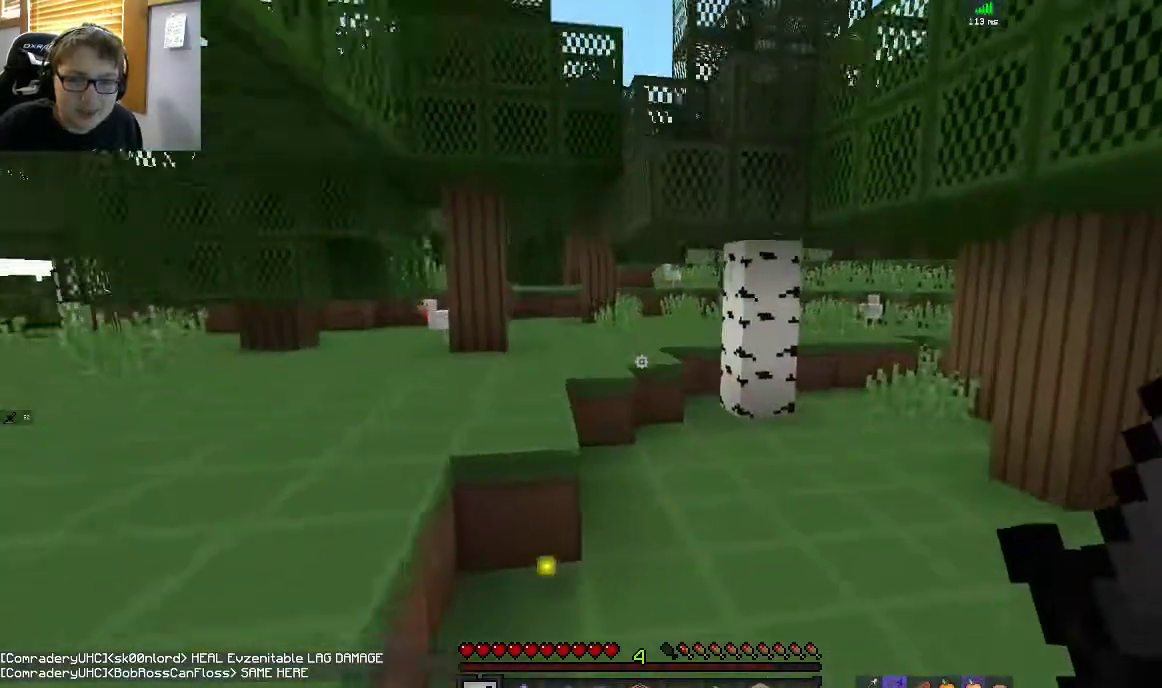
{"keys": ["d", "w"], "mouse": [], "events": [[17, "a", "up"], [167, "space", "down"], [450, "d", "down"], [450, "space", "up"]]}
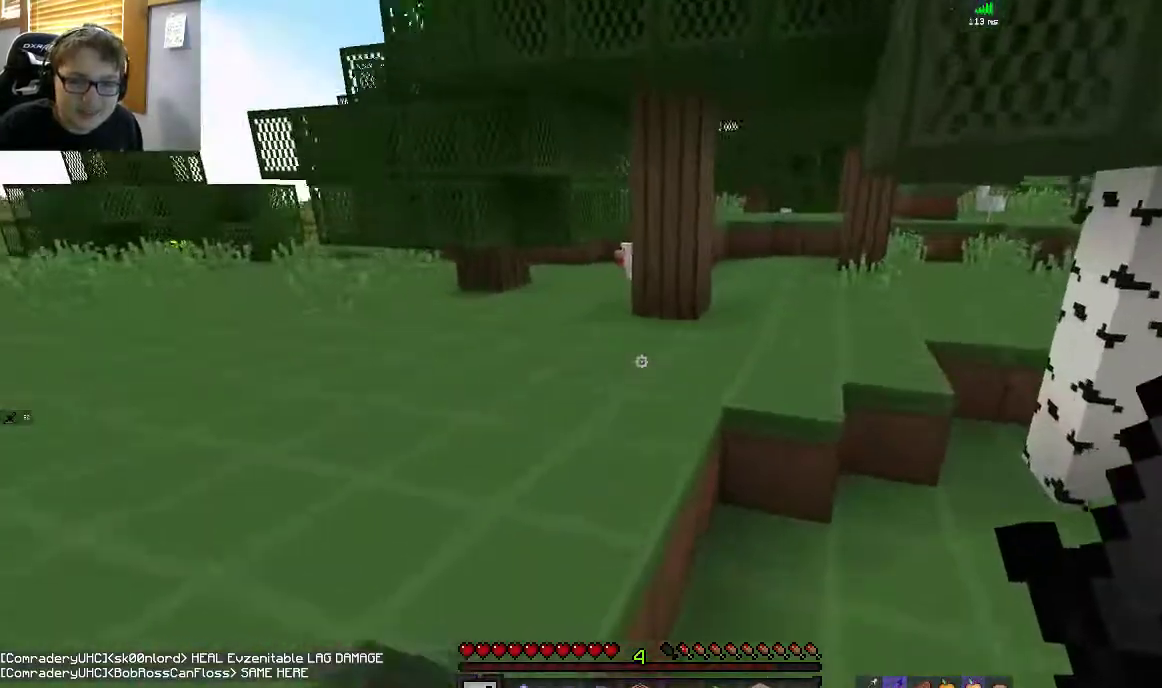
{"keys": ["a", "w"], "mouse": [], "events": [[117, "space", "down"], [150, "d", "up"], [300, "d", "down"], [400, "a", "down"], [400, "d", "up"], [500, "space", "up"]]}
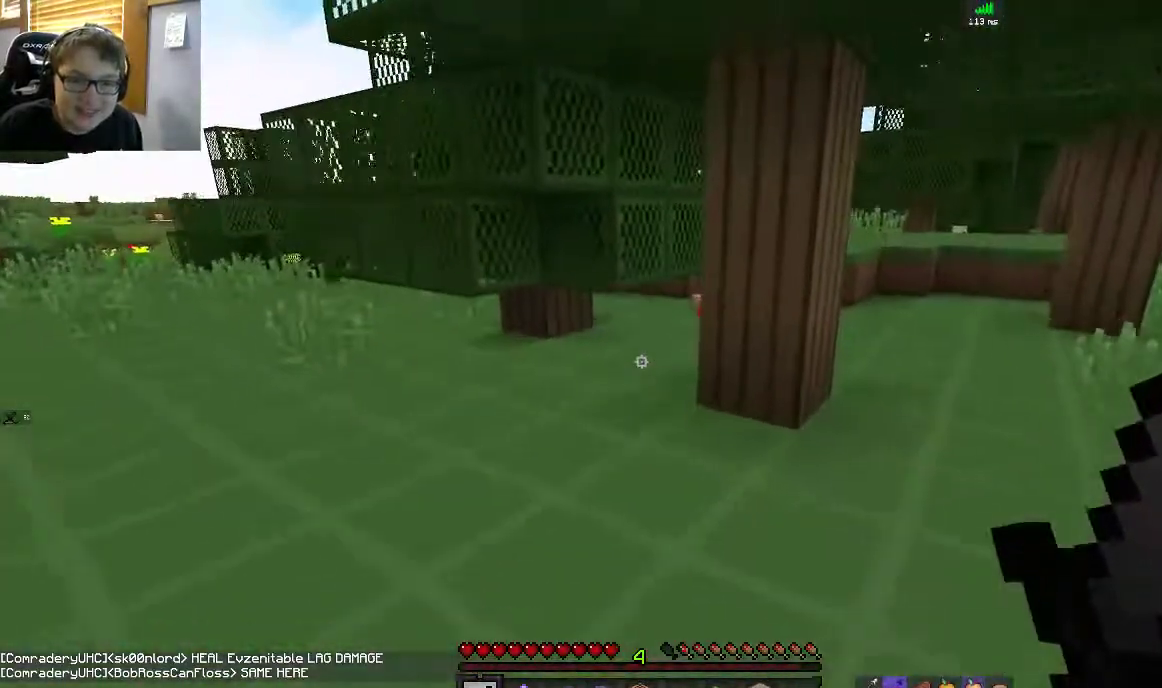
{"keys": ["w"], "mouse": [], "events": [[167, "space", "down"], [233, "a", "up"], [383, "space", "up"]]}
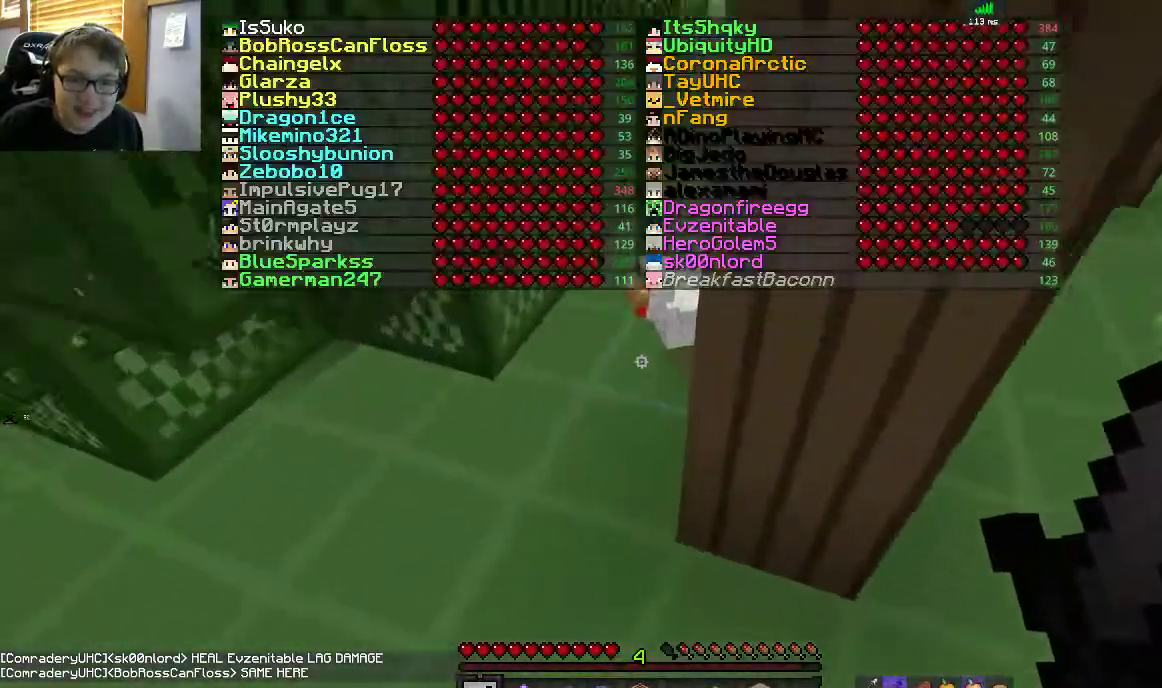
{"keys": [], "mouse": ["left"], "events": [[267, "mouse_left", "down"], [317, "w", "up"]]}
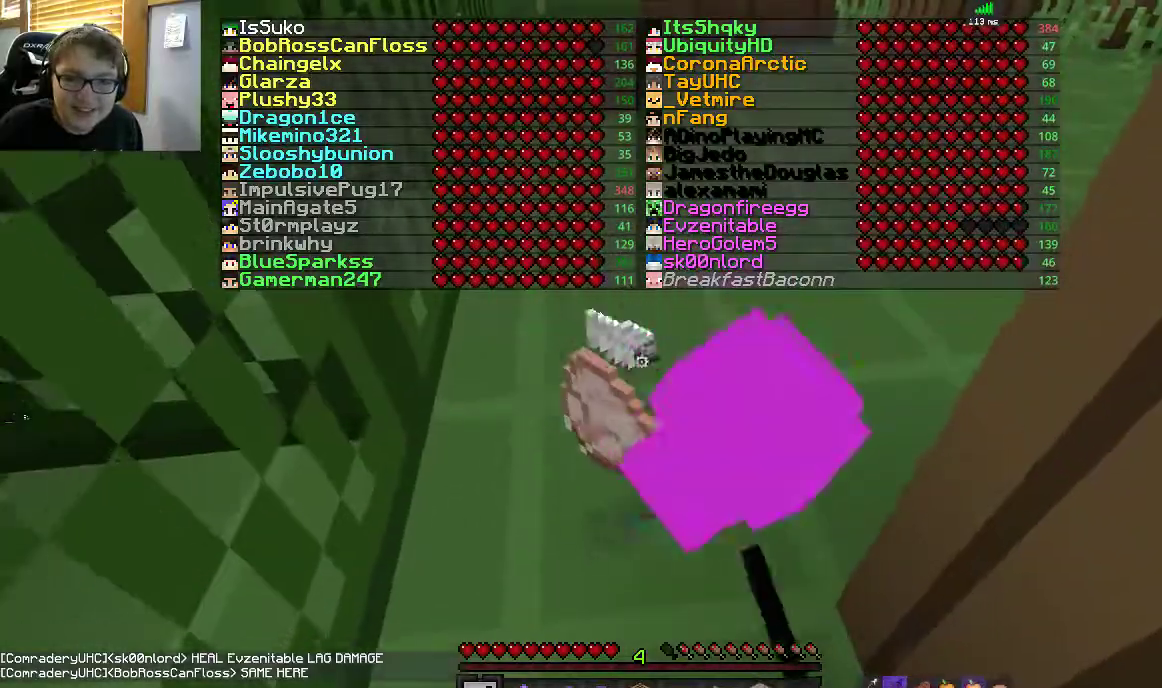
{"keys": ["w"], "mouse": [], "events": [[200, "s", "down"], [233, "mouse_left", "up"], [333, "s", "up"], [417, "w", "down"]]}
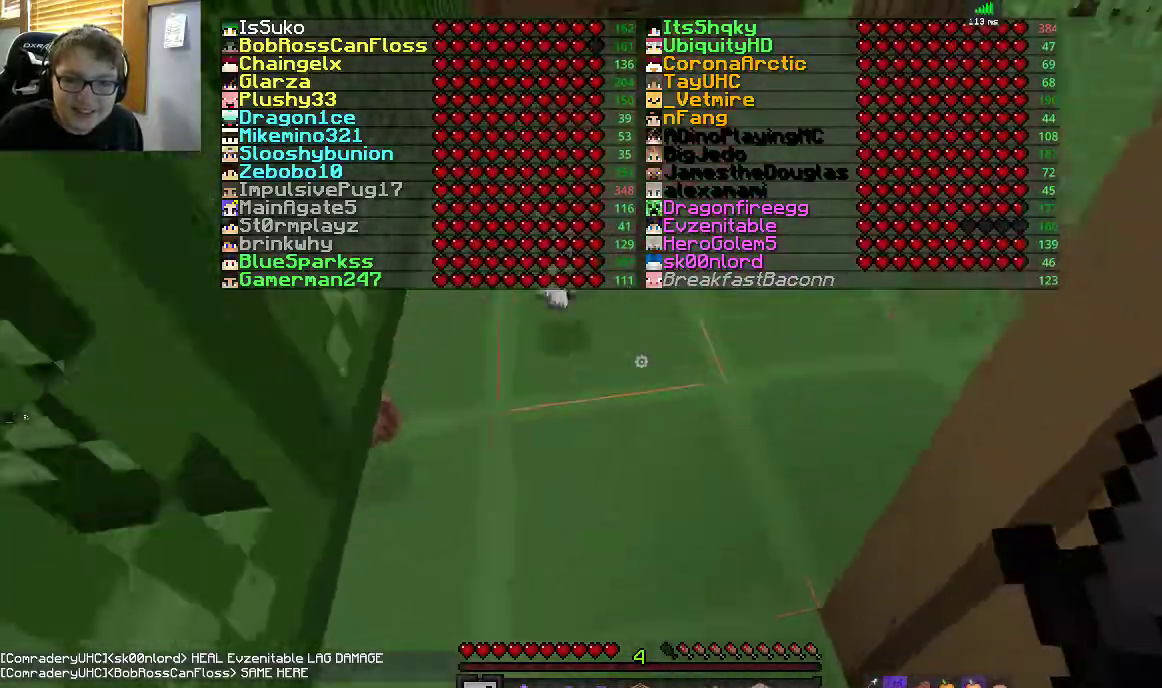
{"keys": ["a", "w"], "mouse": [], "events": [[300, "a", "down"]]}
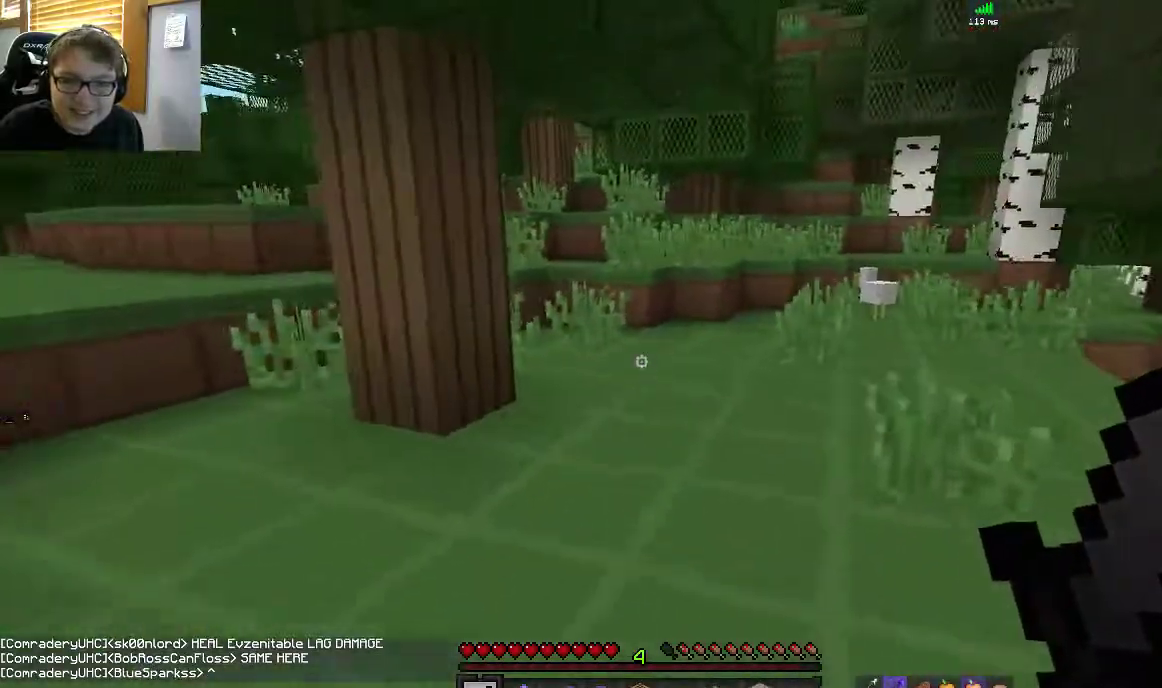
{"keys": ["w"], "mouse": [], "events": [[17, "a", "up"], [17, "d", "down"], [183, "d", "up"], [217, "a", "down"], [400, "a", "up"]]}
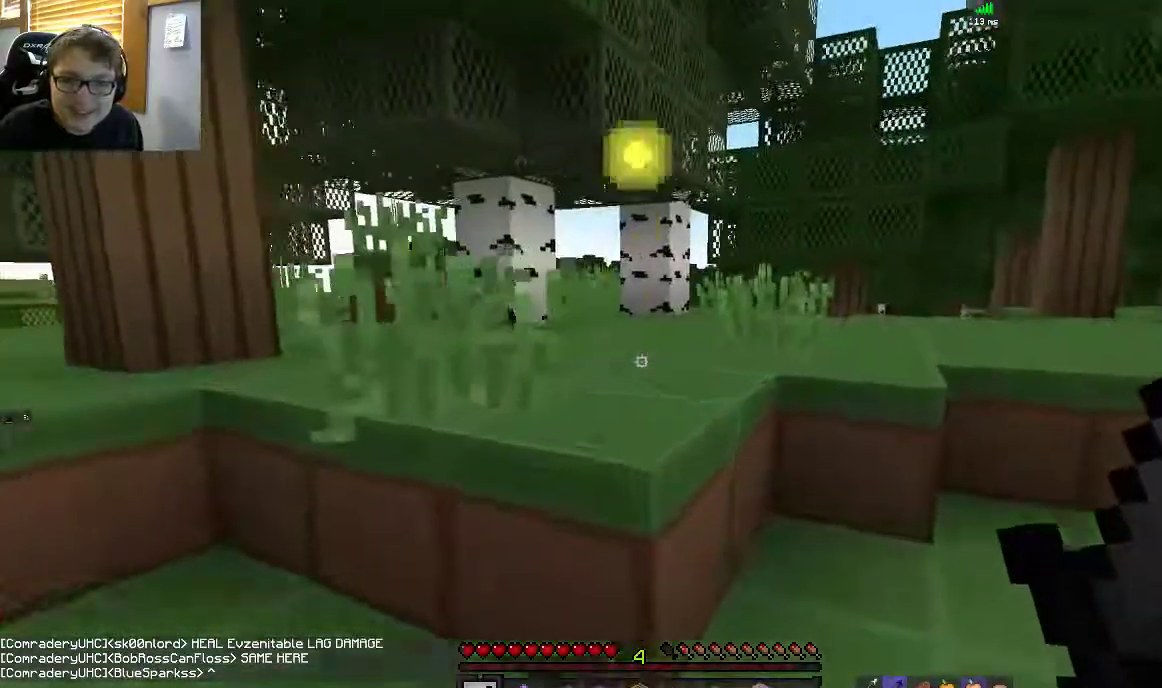
{"keys": ["space", "w"], "mouse": [], "events": [[67, "space", "down"], [200, "d", "down"], [317, "space", "up"], [417, "space", "down"], [450, "d", "up"]]}
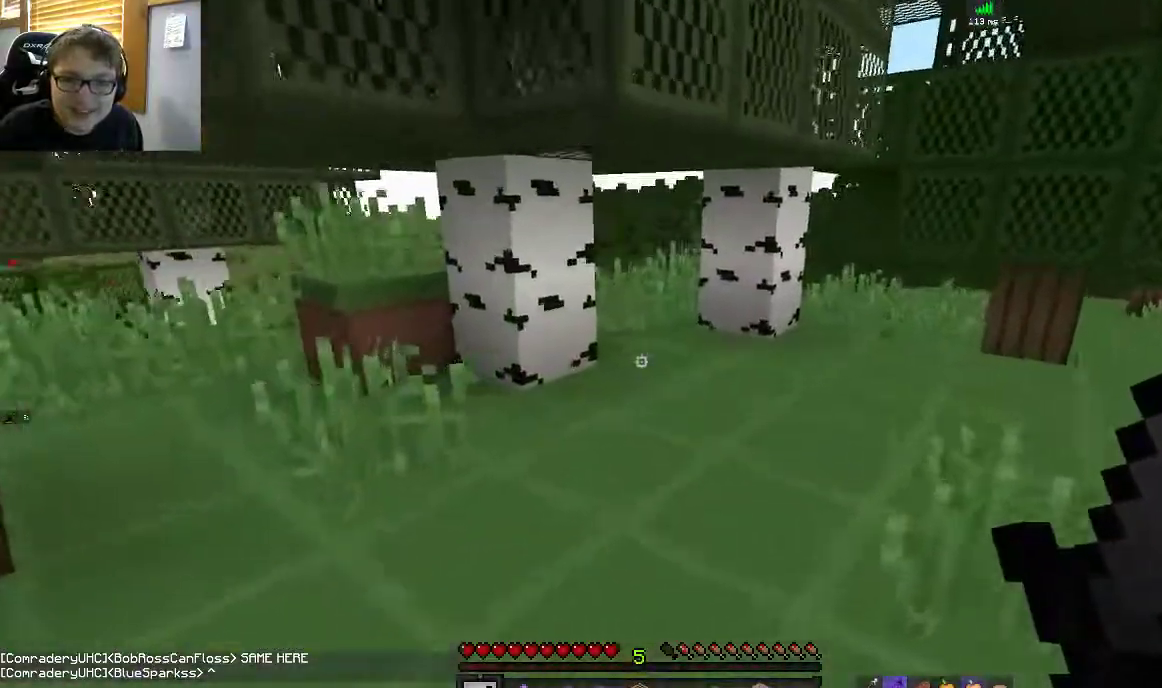
{"keys": ["a", "w"], "mouse": [], "events": [[50, "d", "down"], [150, "space", "up"], [433, "d", "up"], [467, "a", "down"]]}
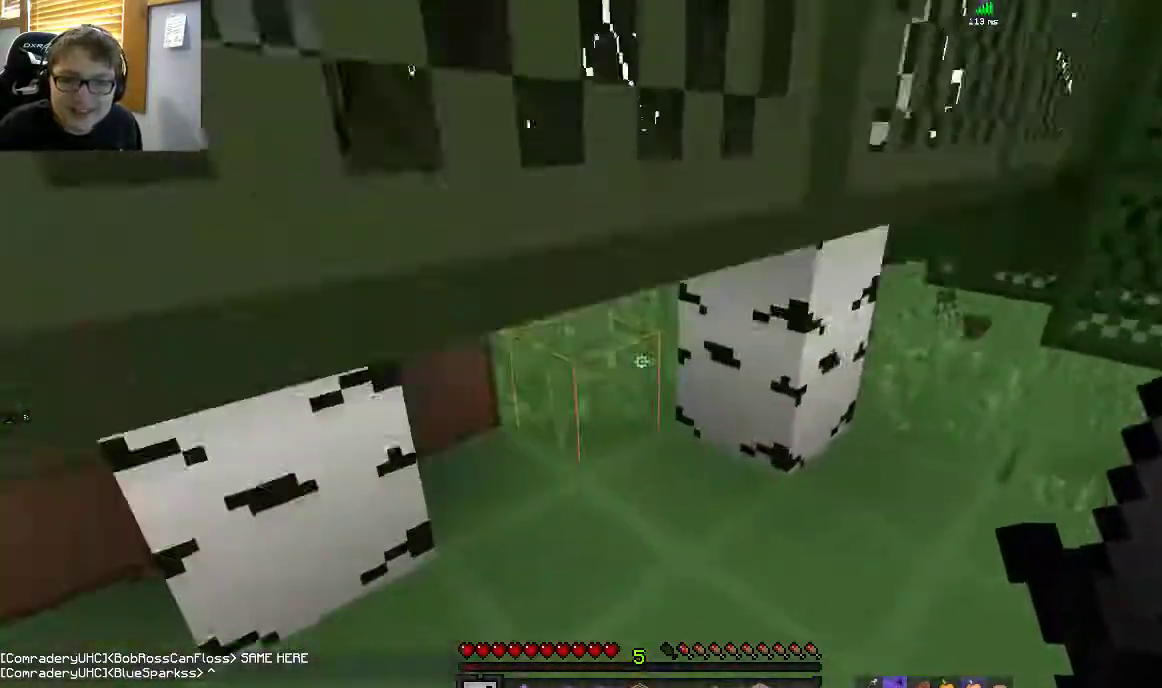
{"keys": ["a", "space", "w"], "mouse": [], "events": [[133, "a", "up"], [300, "space", "down"], [400, "a", "down"]]}
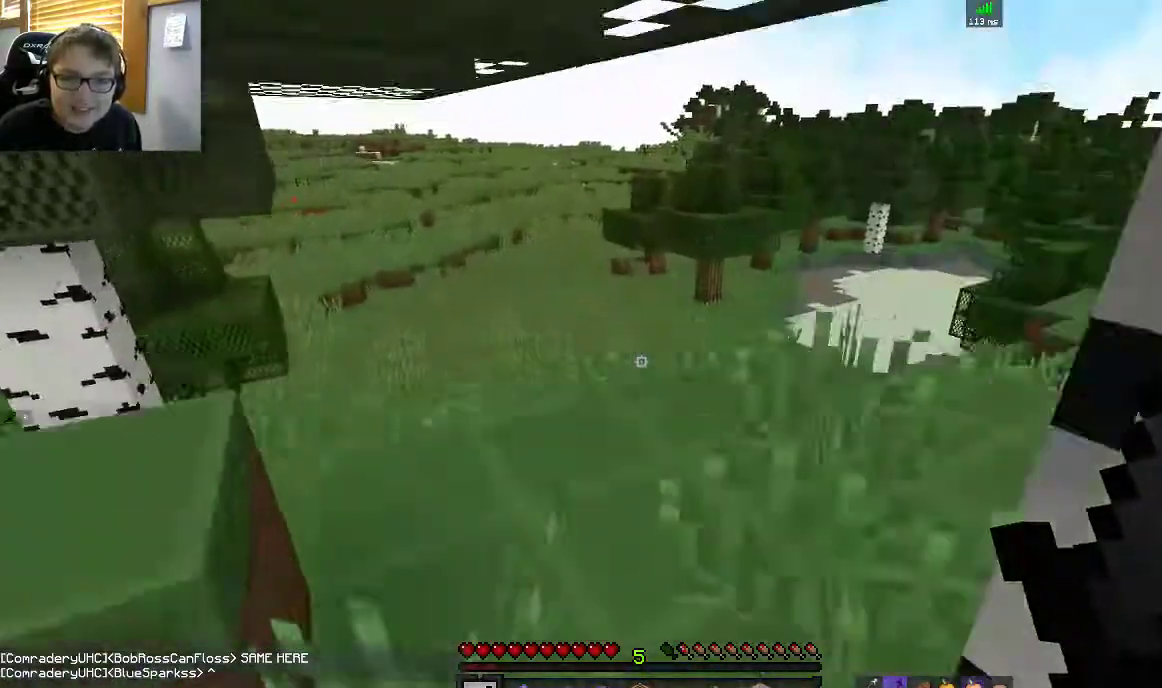
{"keys": ["d", "w"], "mouse": [], "events": [[67, "a", "up"], [100, "space", "up"], [150, "d", "down"], [250, "space", "down"], [450, "space", "up"]]}
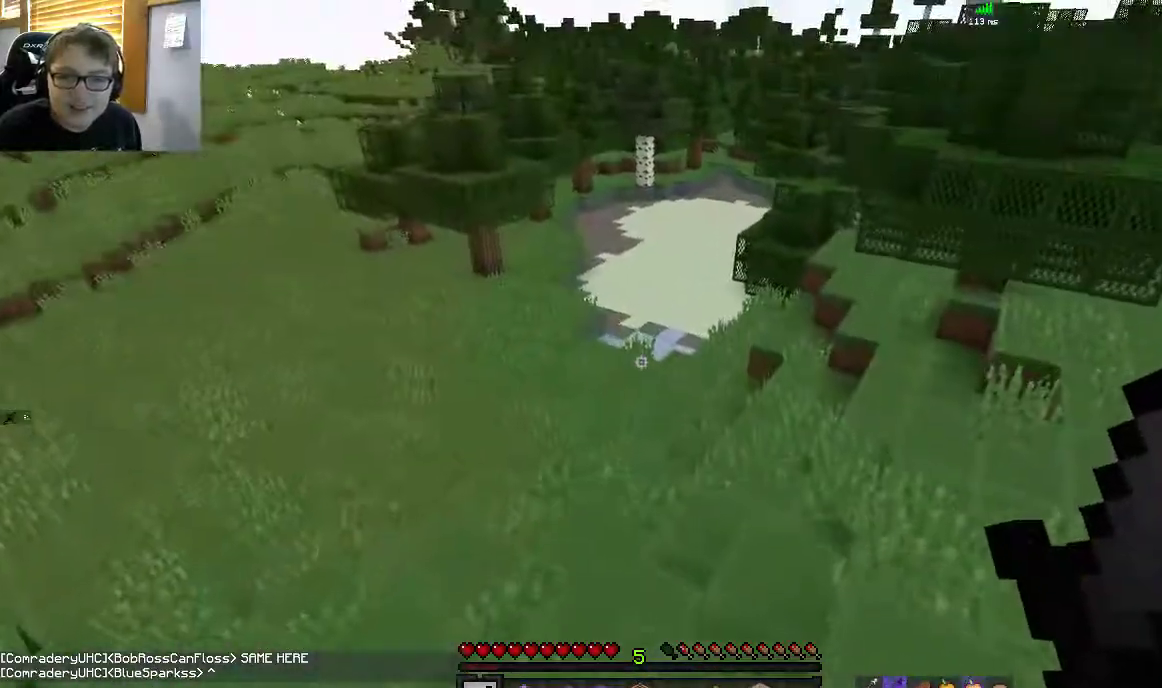
{"keys": ["d", "s", "space"], "mouse": [], "events": [[17, "w", "up"], [417, "s", "down"], [450, "space", "down"]]}
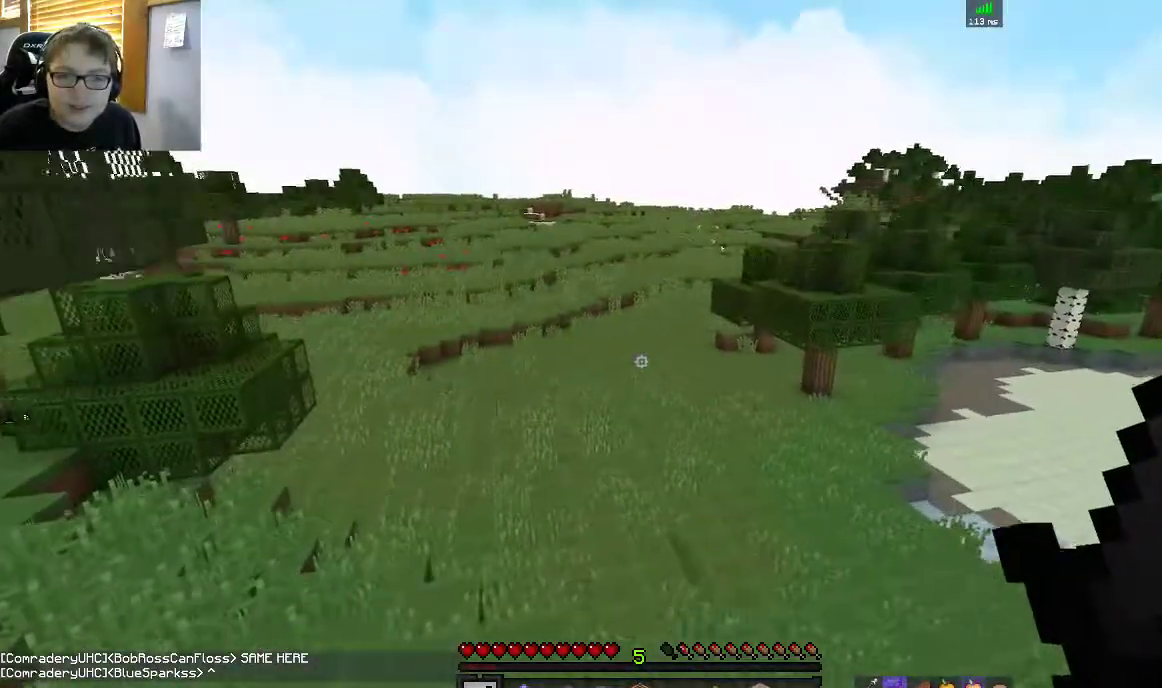
{"keys": ["d", "w"], "mouse": [], "events": [[267, "space", "up"], [300, "s", "up"], [417, "w", "down"]]}
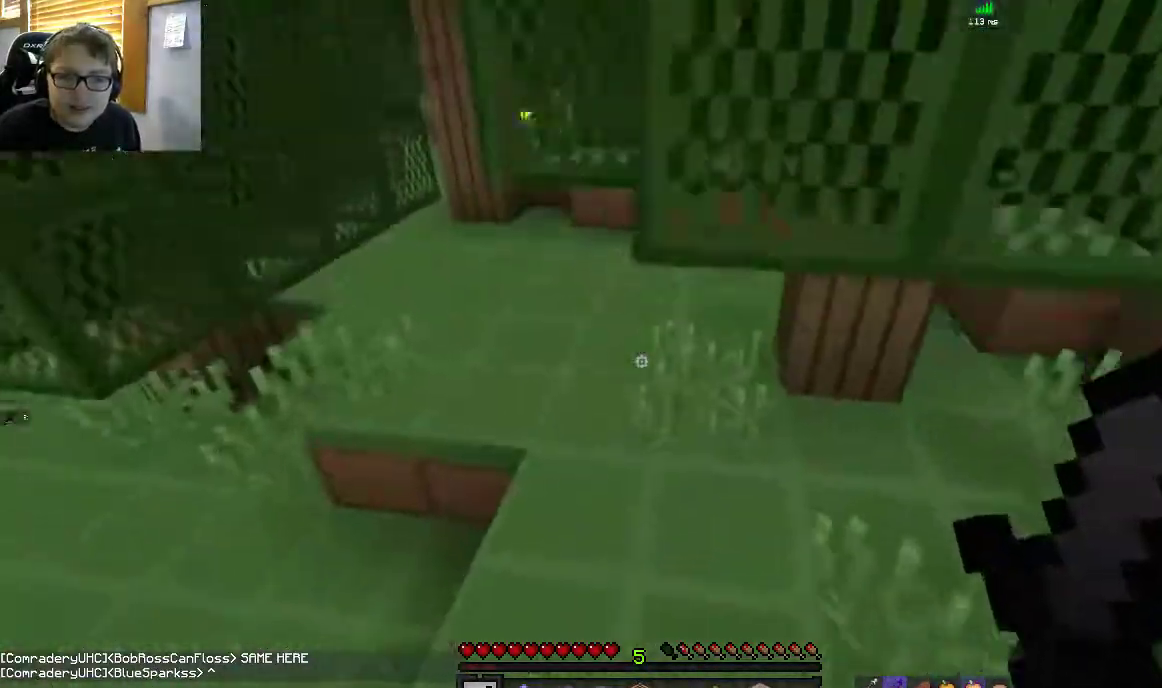
{"keys": ["space", "w"], "mouse": [], "events": [[17, "d", "up"], [217, "a", "down"], [367, "a", "up"], [450, "space", "down"]]}
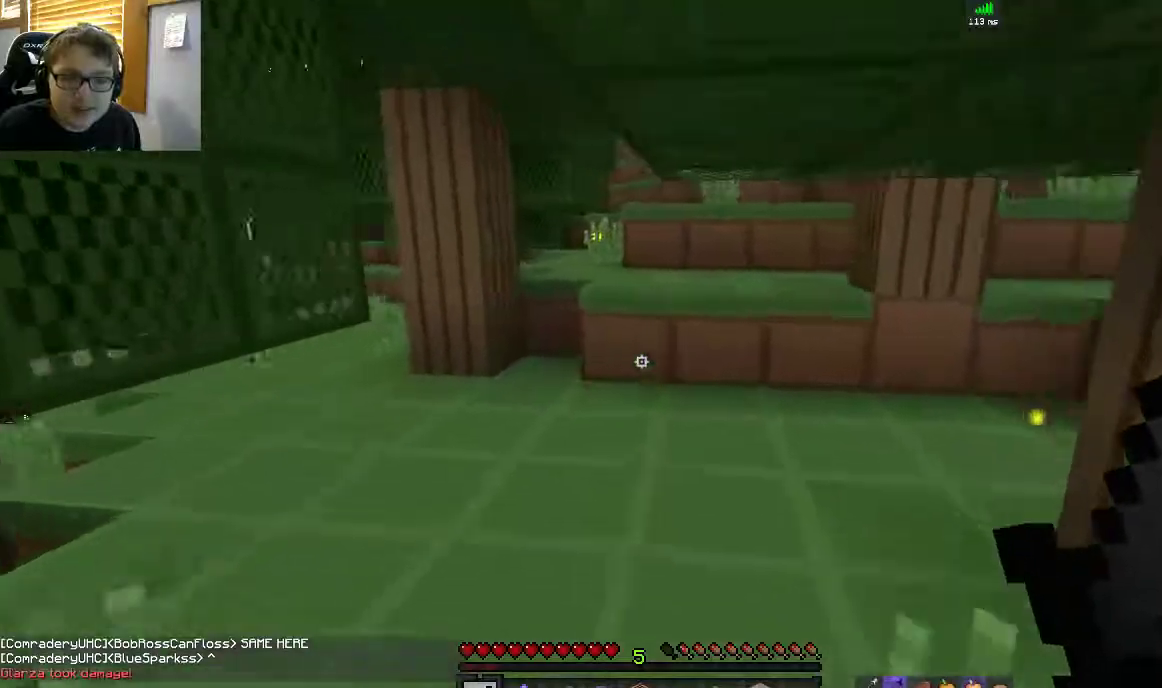
{"keys": ["a", "w"], "mouse": [], "events": [[200, "a", "down"], [283, "space", "up"]]}
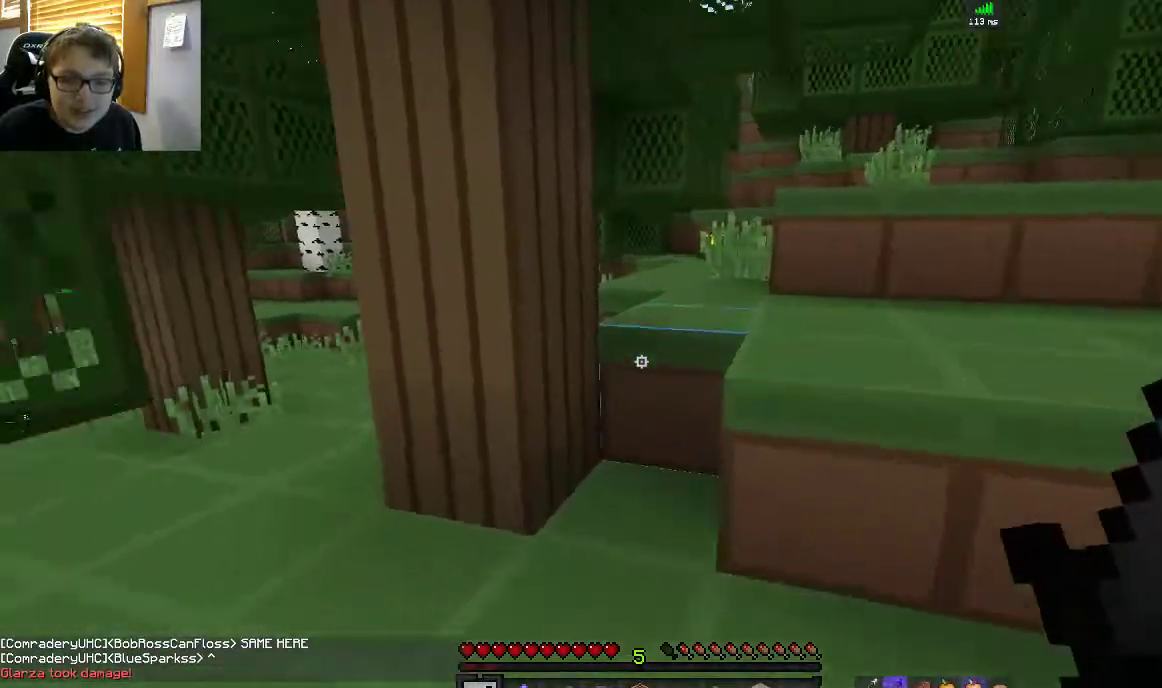
{"keys": ["d", "w"], "mouse": [], "events": [[167, "a", "up"], [267, "a", "down"], [417, "d", "down"], [467, "a", "up"]]}
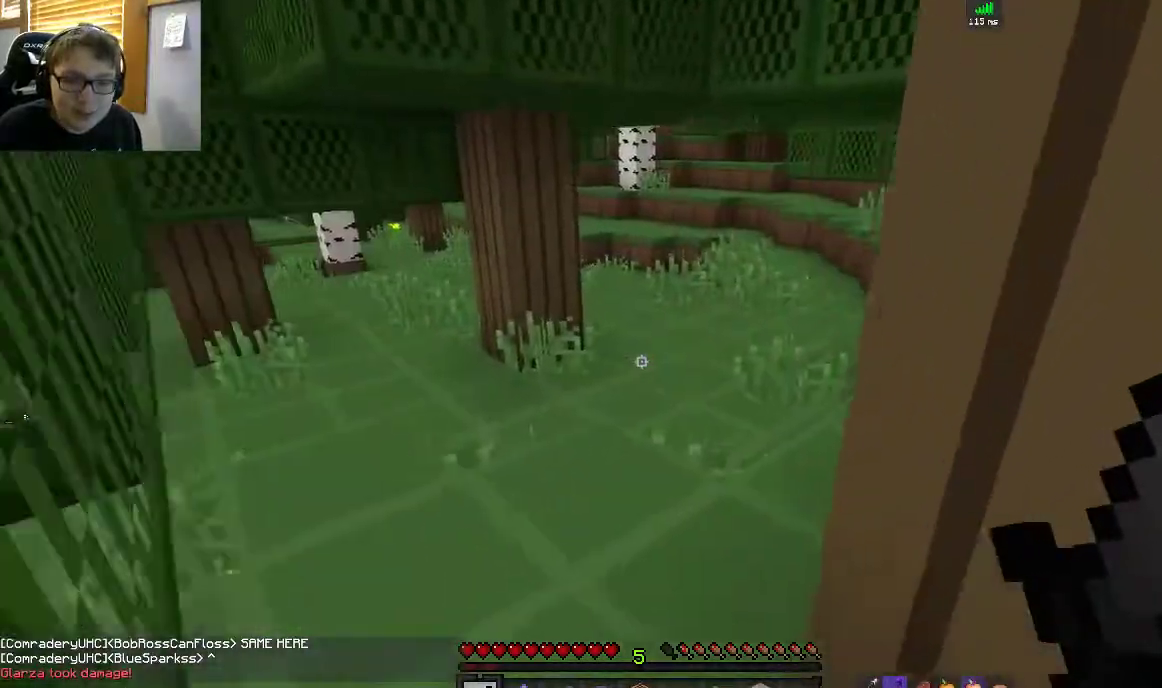
{"keys": ["space", "w"], "mouse": [], "events": [[100, "a", "down"], [117, "d", "up"], [383, "a", "up"], [467, "space", "down"]]}
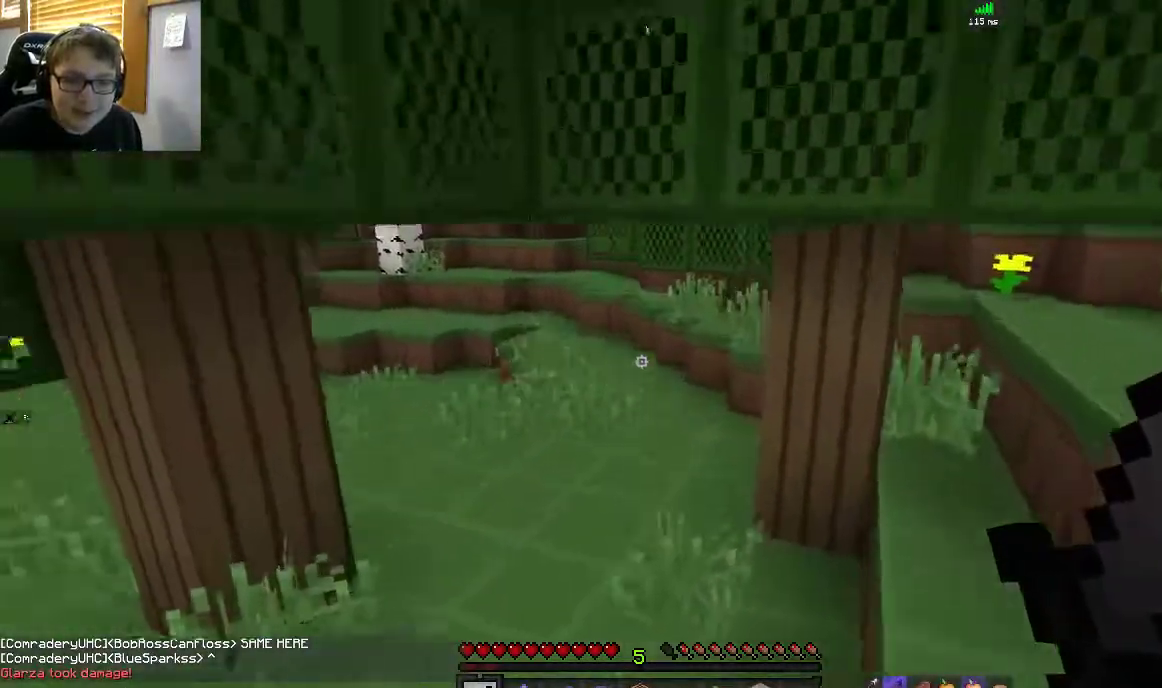
{"keys": ["w"], "mouse": [], "events": [[150, "space", "up"]]}
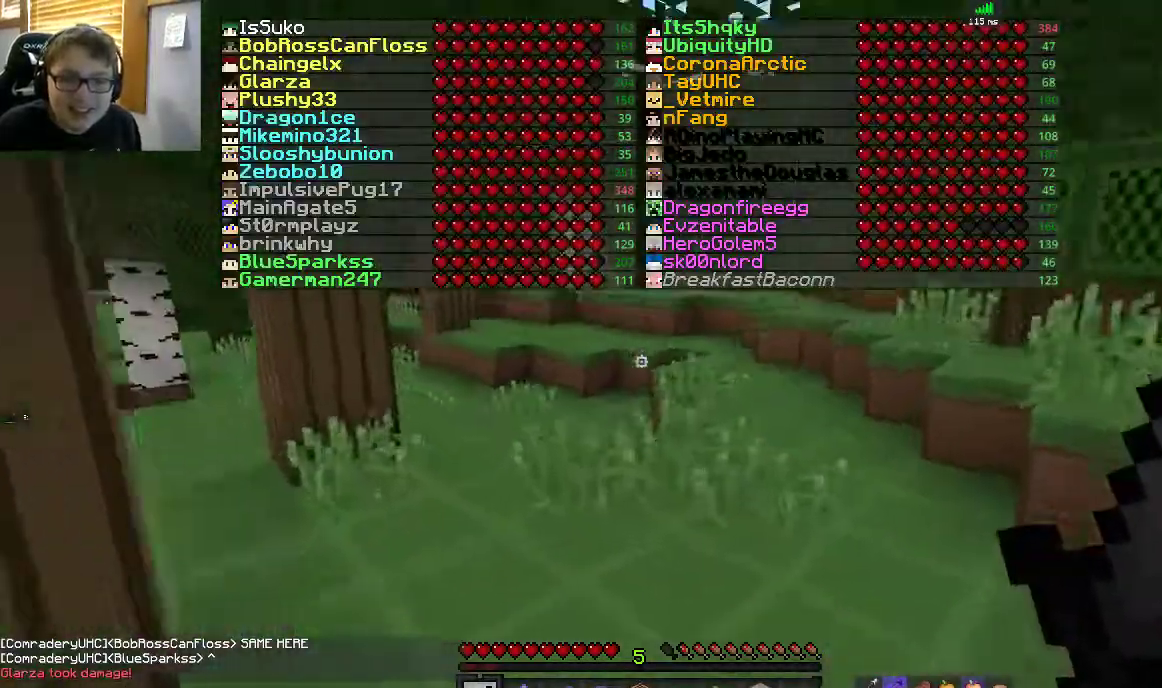
{"keys": ["w"], "mouse": [], "events": [[67, "space", "down"], [367, "space", "up"]]}
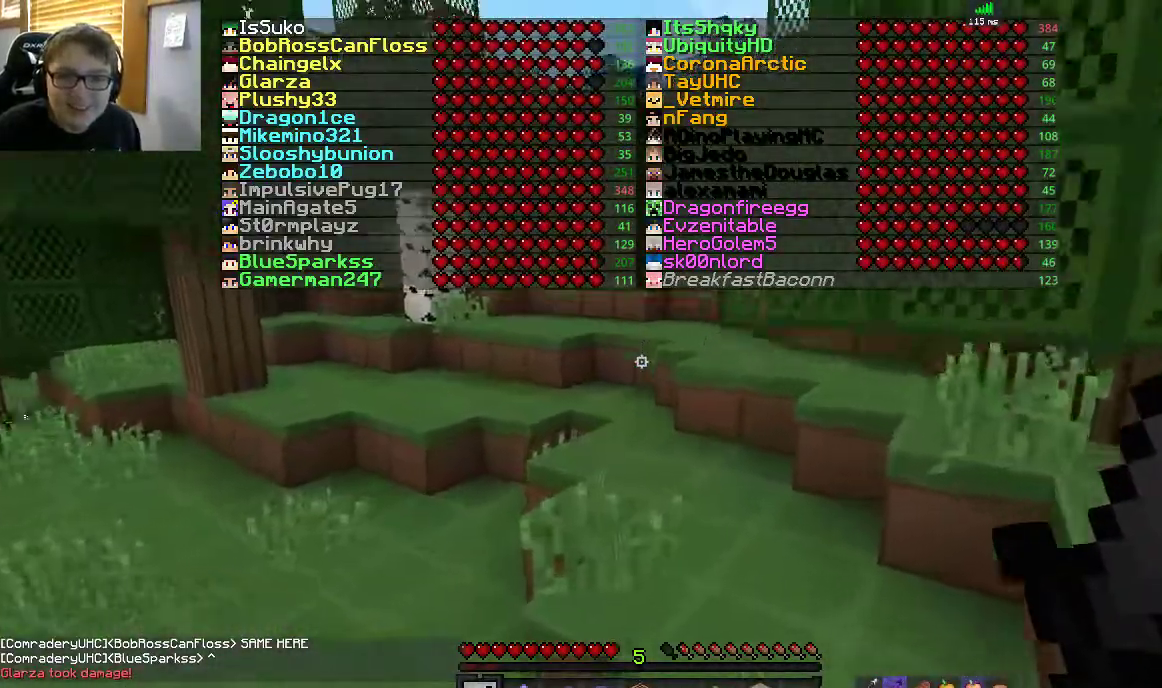
{"keys": ["w"], "mouse": [], "events": [[67, "space", "down"], [367, "space", "up"]]}
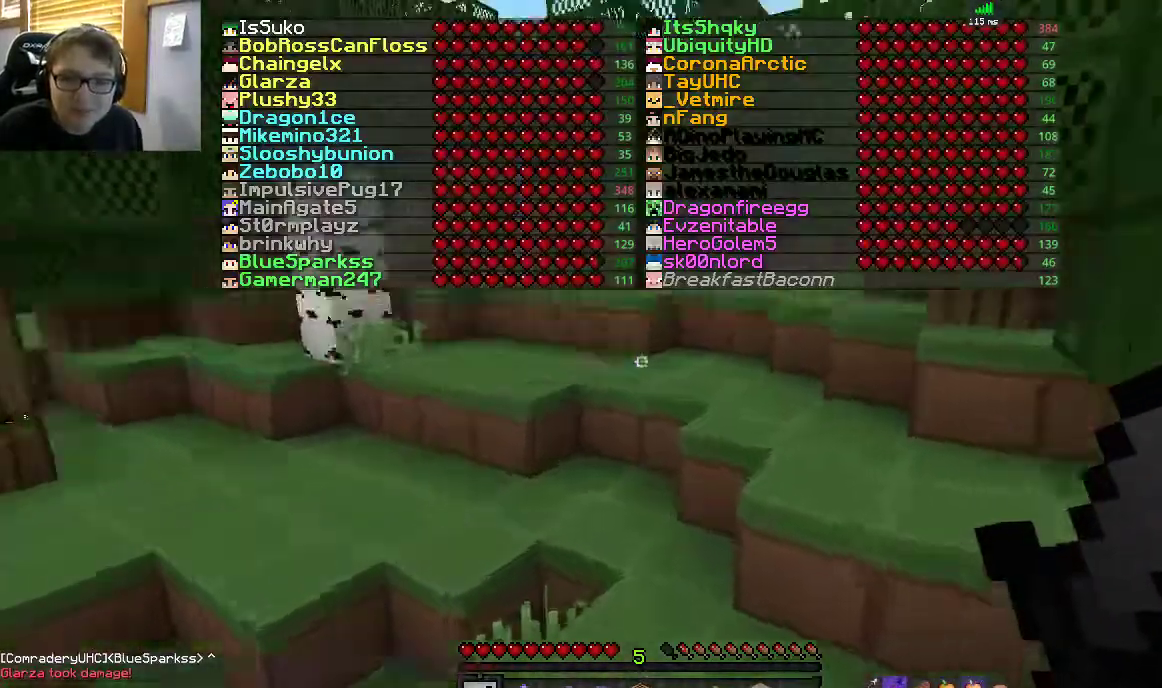
{"keys": ["space", "w"], "mouse": [], "events": [[417, "space", "down"]]}
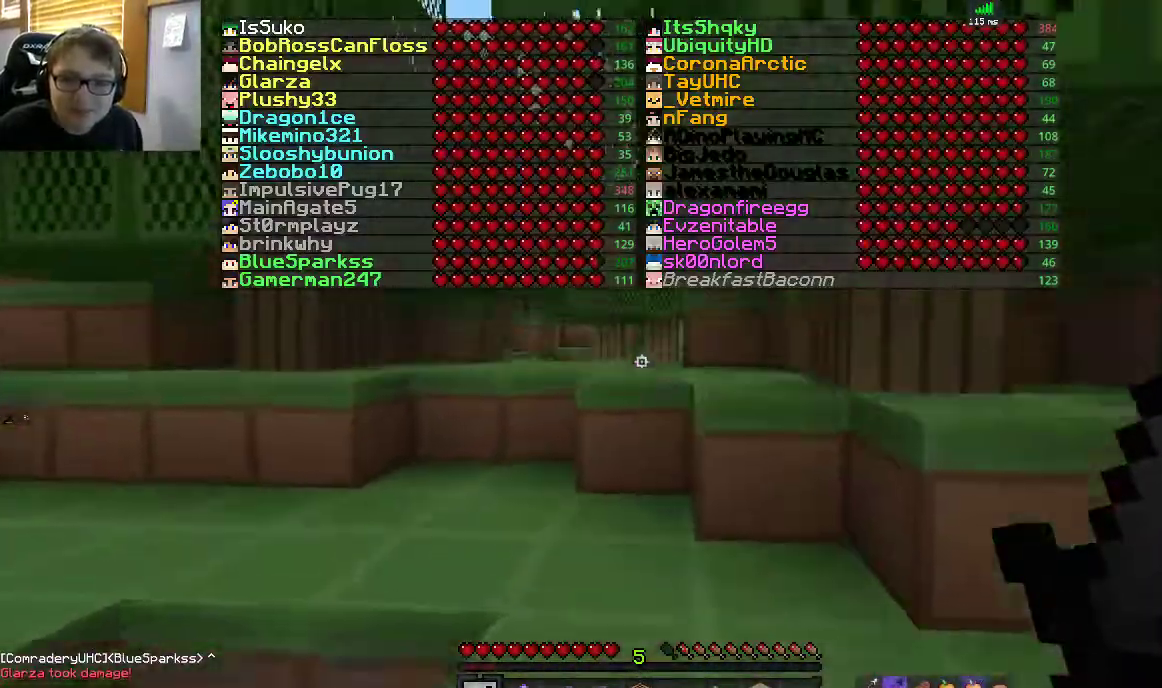
{"keys": ["space", "w"], "mouse": [], "events": [[133, "space", "up"], [417, "space", "down"]]}
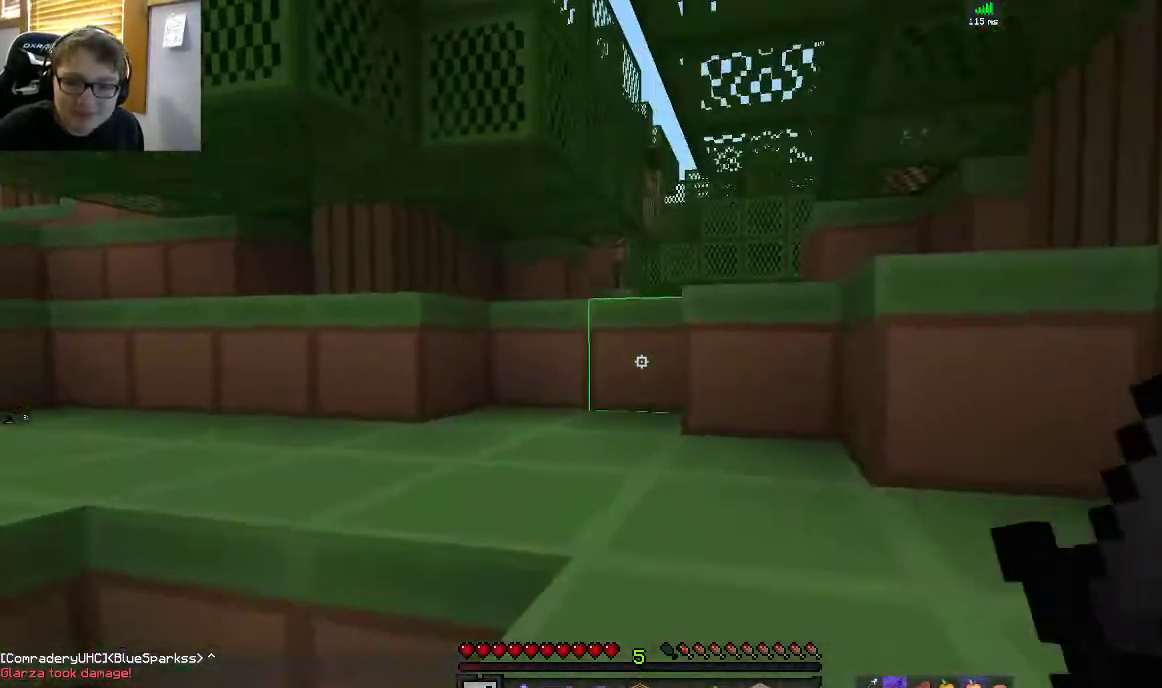
{"keys": ["w"], "mouse": [], "events": [[267, "space", "up"]]}
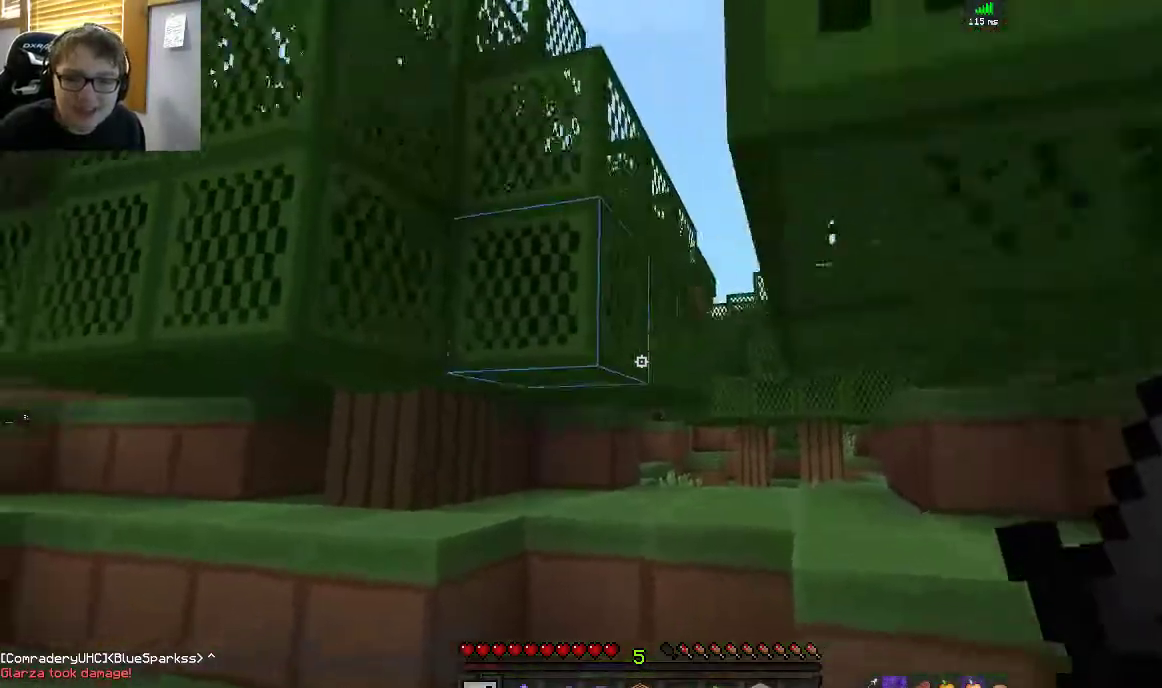
{"keys": ["space", "w"], "mouse": [], "events": [[317, "space", "down"]]}
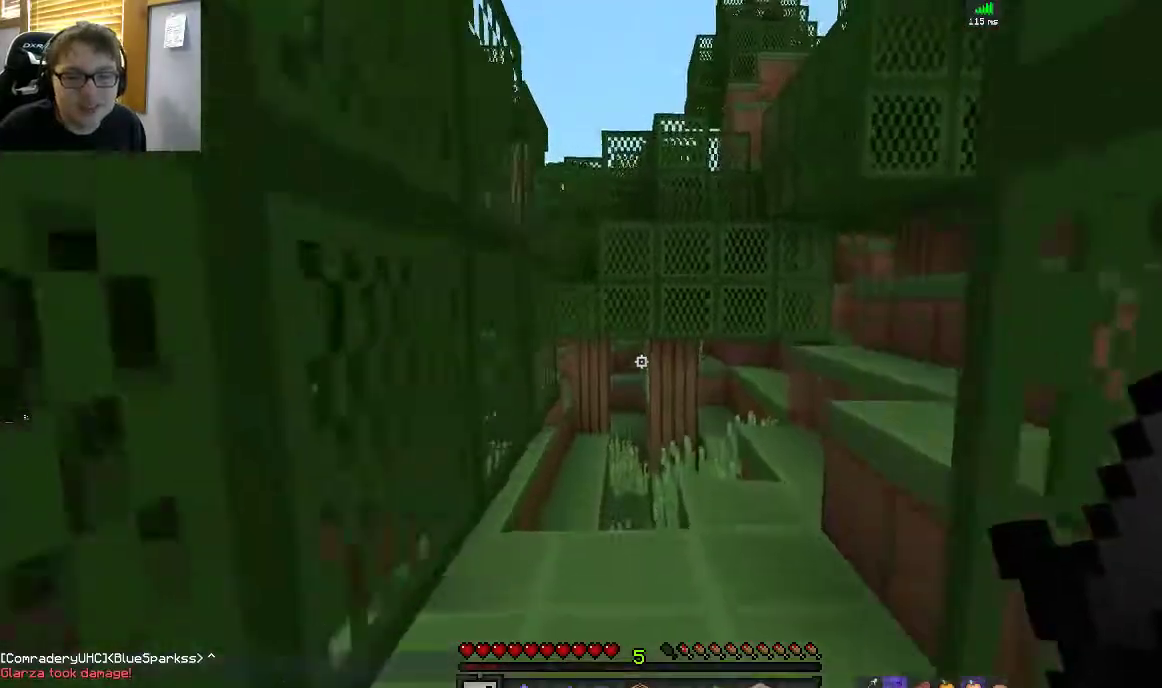
{"keys": ["d", "w"], "mouse": [], "events": [[50, "space", "up"], [167, "space", "down"], [317, "d", "down"], [383, "space", "up"]]}